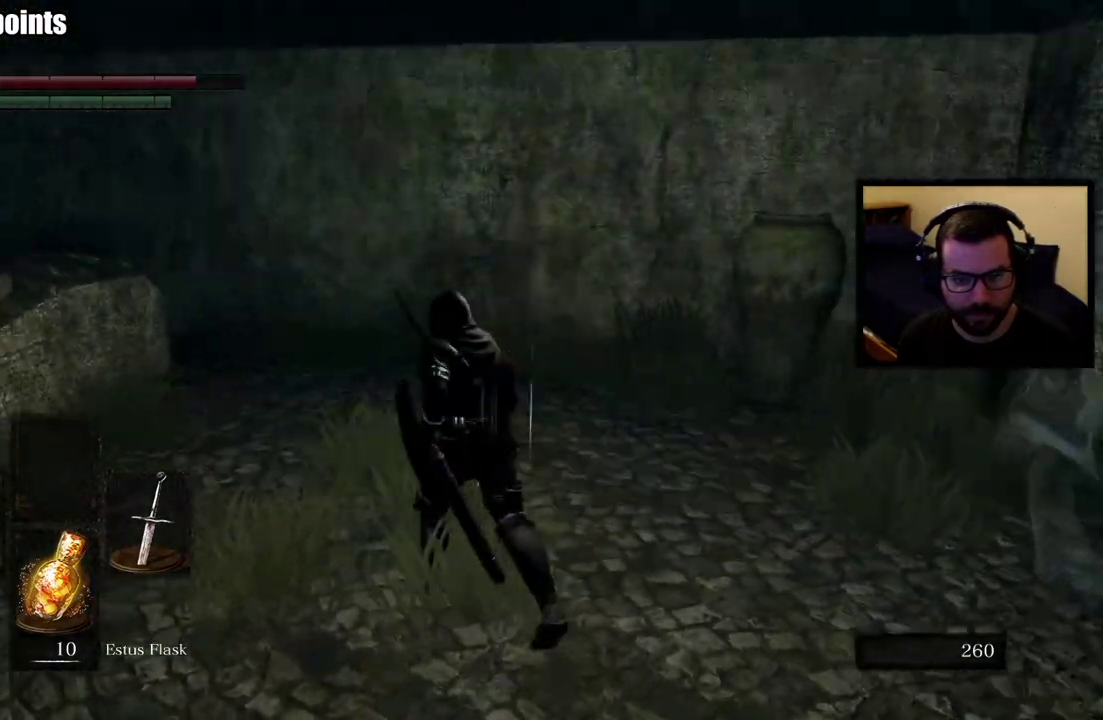
Gameplay with a controller (PlayStation layout); each line is a JSON object with the inputs held at the frame after it. "events" lists button and stick changes between this image and that frame as [ms after this image, input, new state], when the widget could be followed in between.
{"buttons": [], "left_stick": "up", "right_stick": "left", "events": [[117, "left_stick", "up-right"], [167, "left_stick", "up"], [267, "left_stick", "up-left"], [367, "left_stick", "center"], [417, "left_stick", "up"]]}
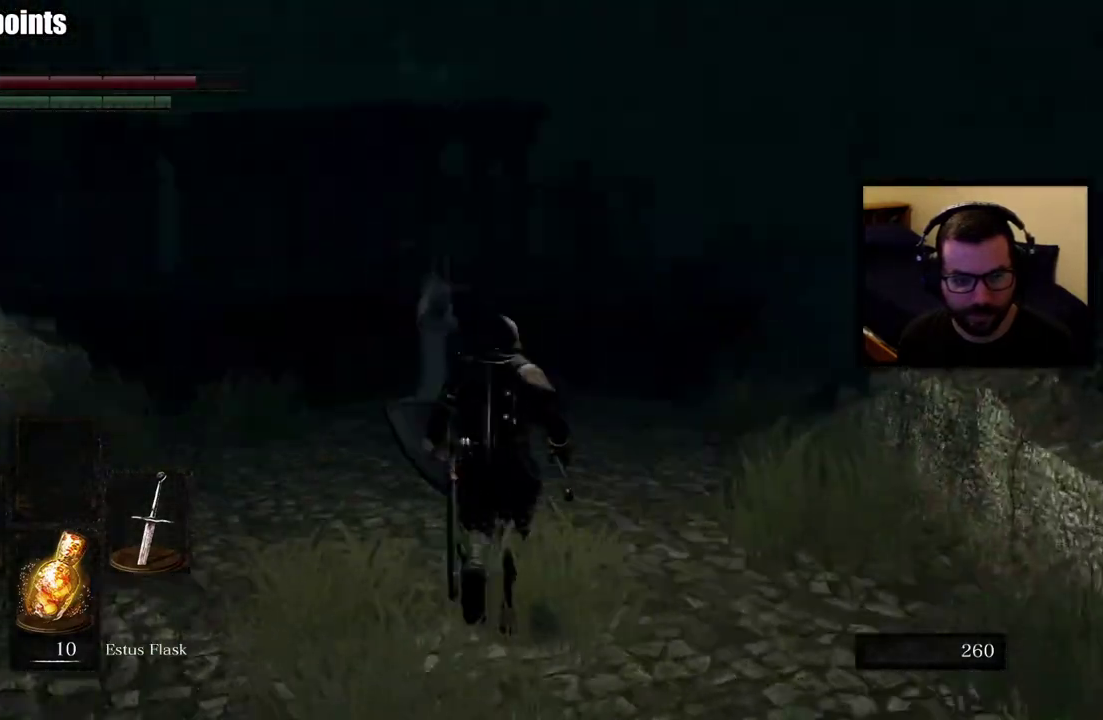
{"buttons": [], "left_stick": "up-right", "right_stick": "center", "events": [[133, "R3", "down"], [133, "right_stick", "center"], [250, "R3", "up"], [267, "left_stick", "up-right"]]}
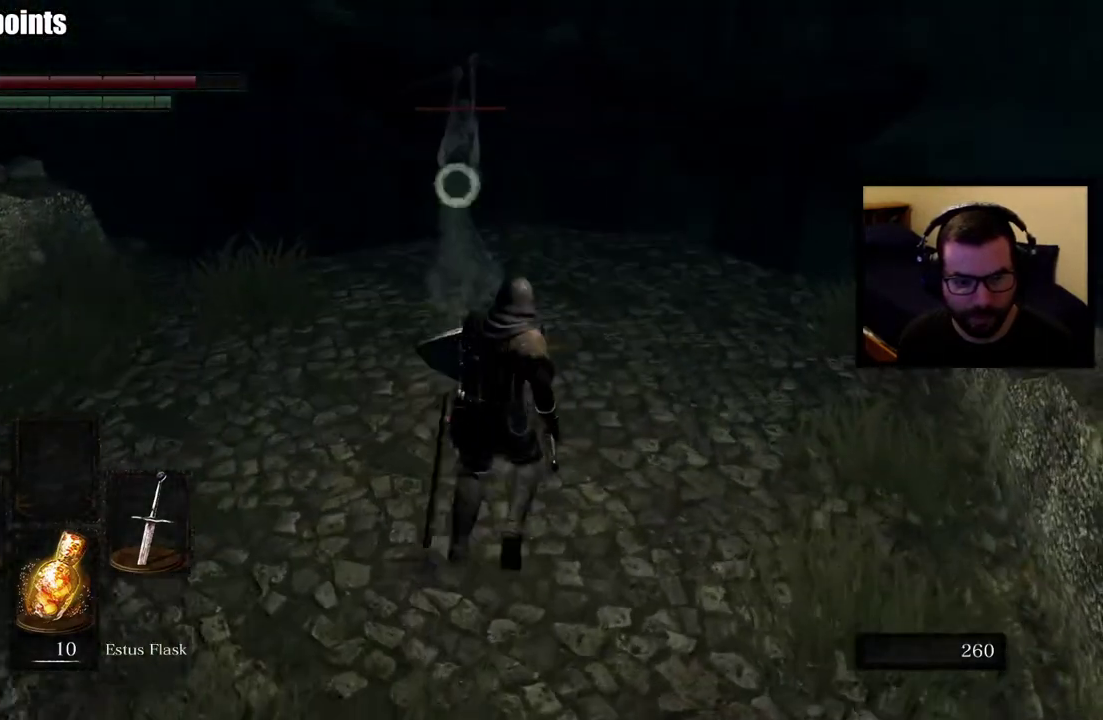
{"buttons": [], "left_stick": "up-right", "right_stick": "center"}
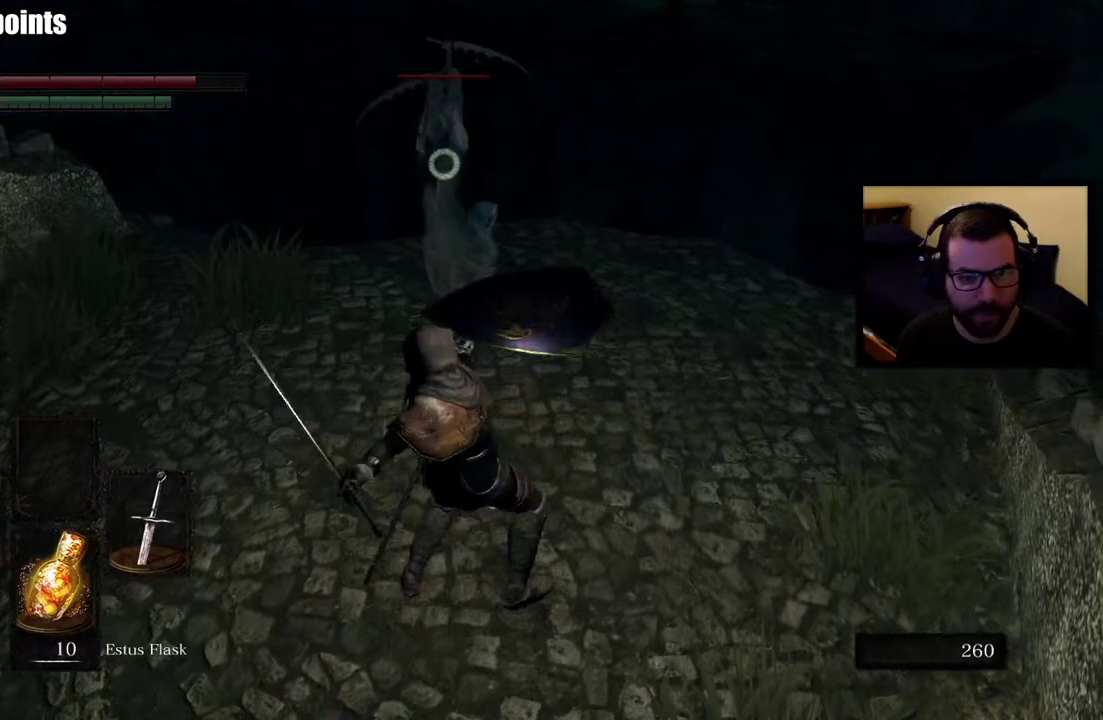
{"buttons": [], "left_stick": "right", "right_stick": "center", "events": [[333, "left_stick", "right"]]}
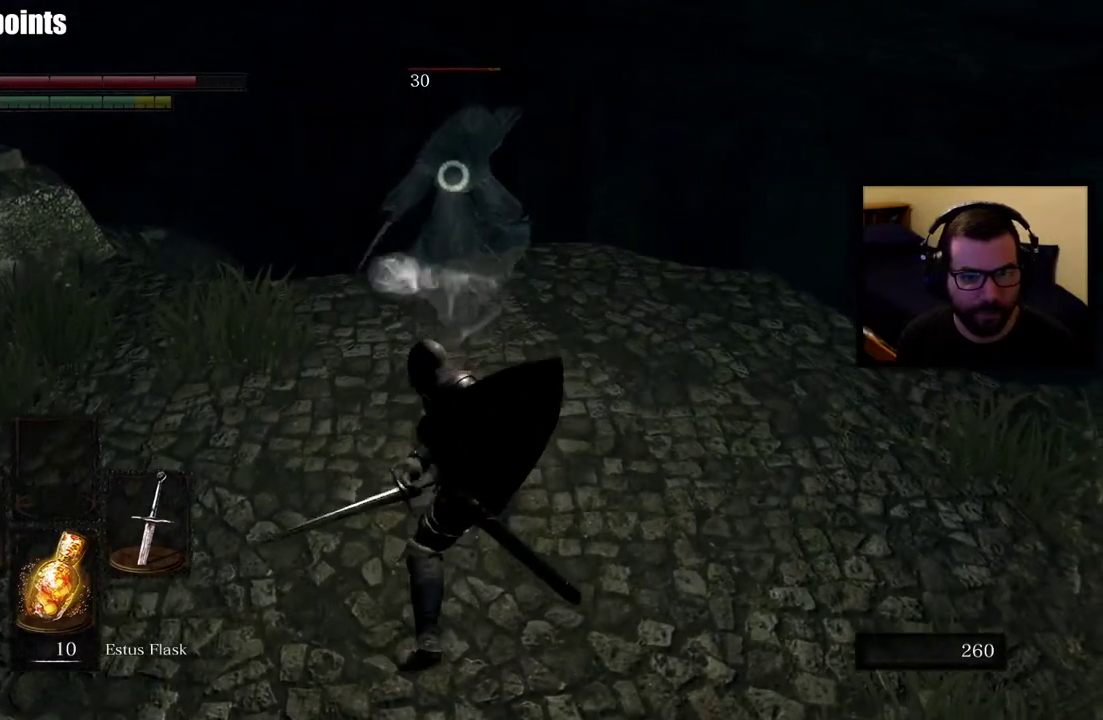
{"buttons": [], "left_stick": "right", "right_stick": "center", "events": []}
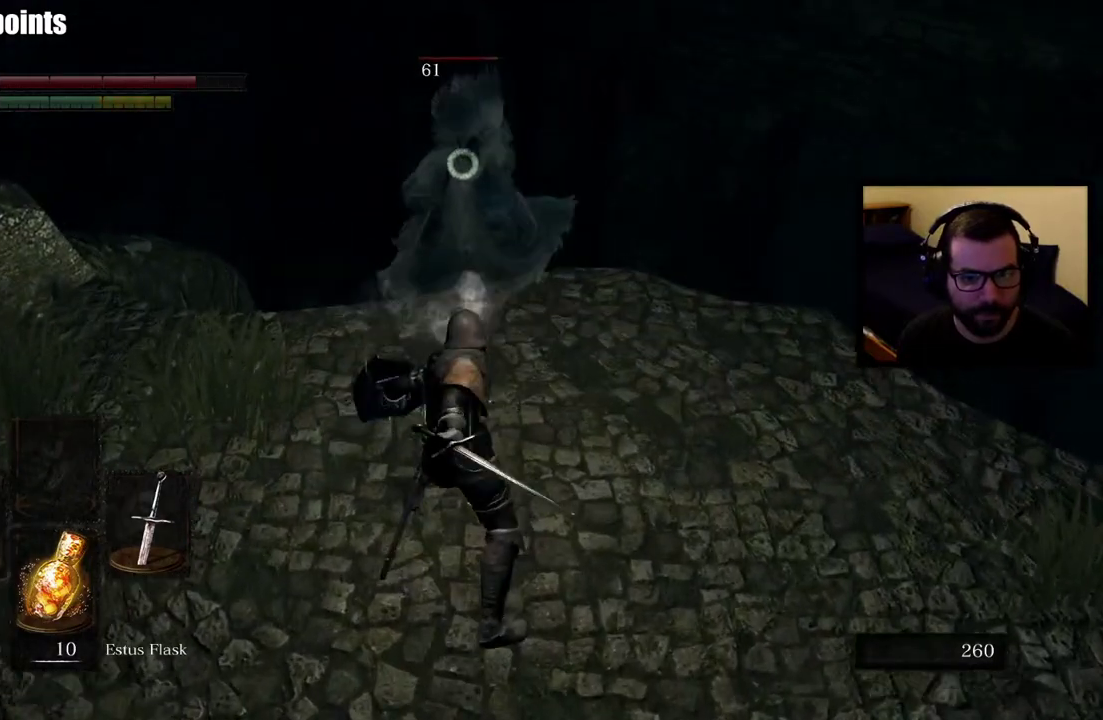
{"buttons": [], "left_stick": "down-right", "right_stick": "center", "events": [[333, "left_stick", "down-right"]]}
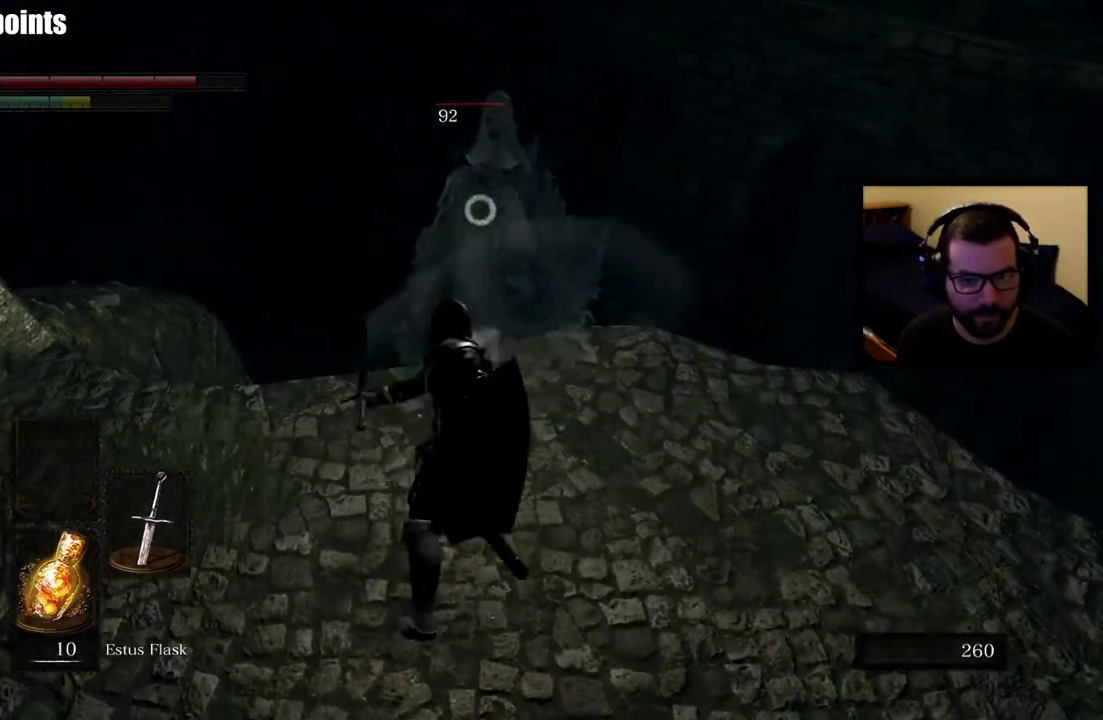
{"buttons": [], "left_stick": "down-right", "right_stick": "left", "events": [[483, "right_stick", "left"]]}
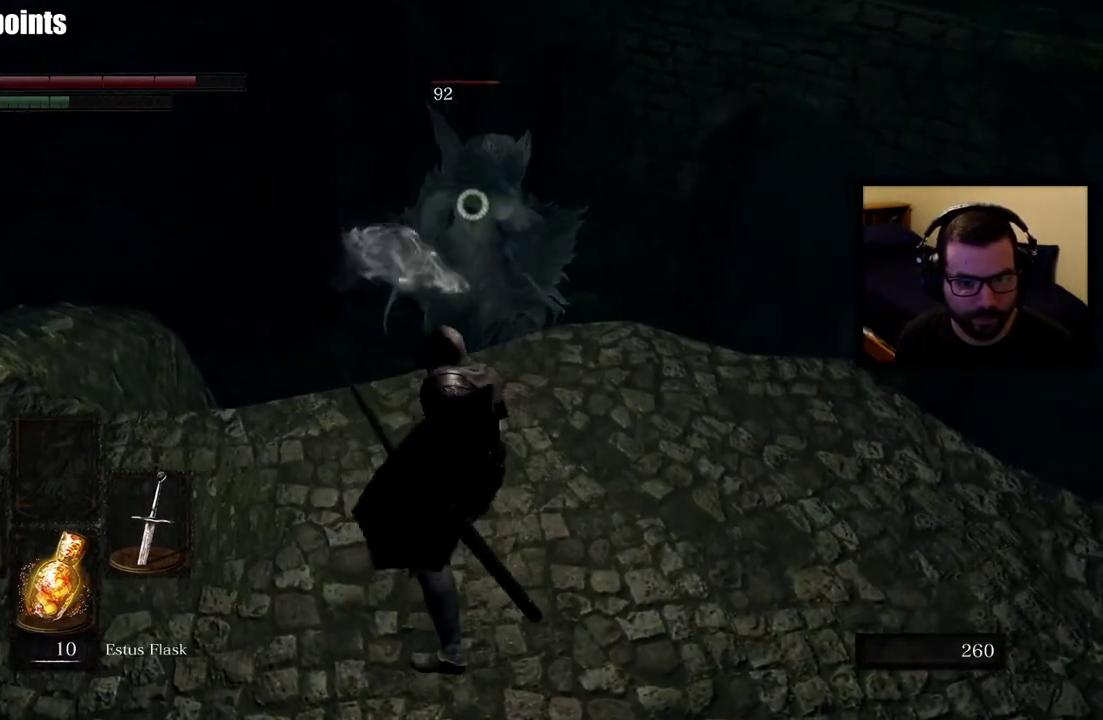
{"buttons": [], "left_stick": "down", "right_stick": "center", "events": [[50, "left_stick", "down"], [183, "left_stick", "down-left"], [217, "right_stick", "up-left"], [283, "right_stick", "center"], [367, "left_stick", "down"]]}
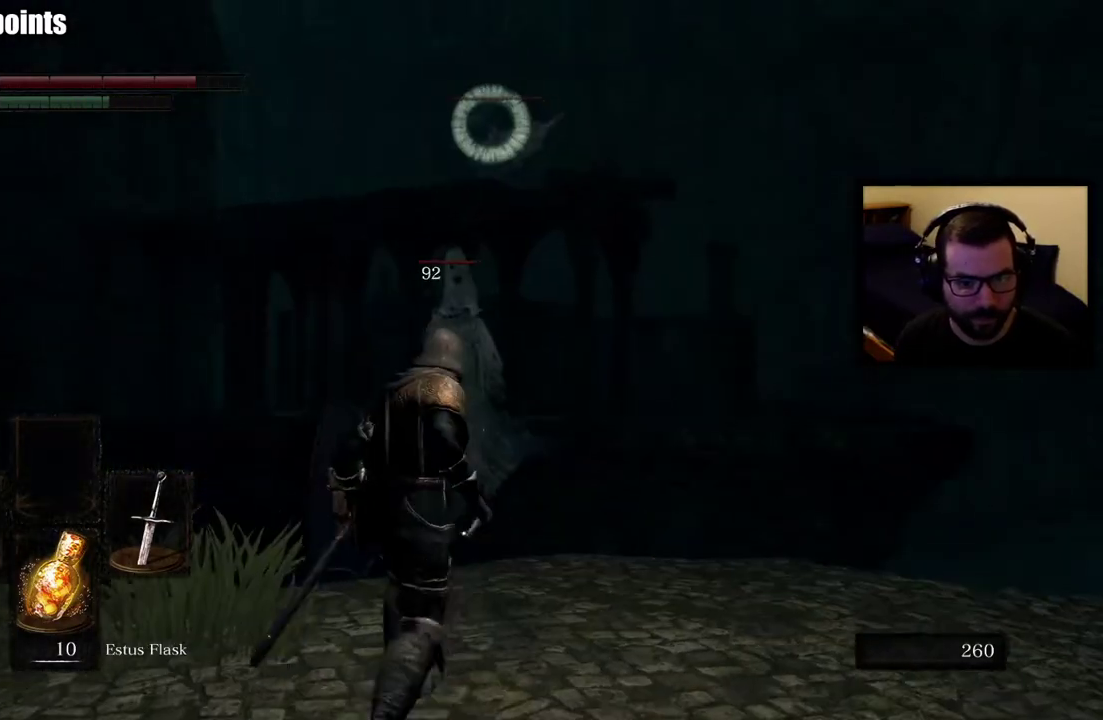
{"buttons": [], "left_stick": "down", "right_stick": "left"}
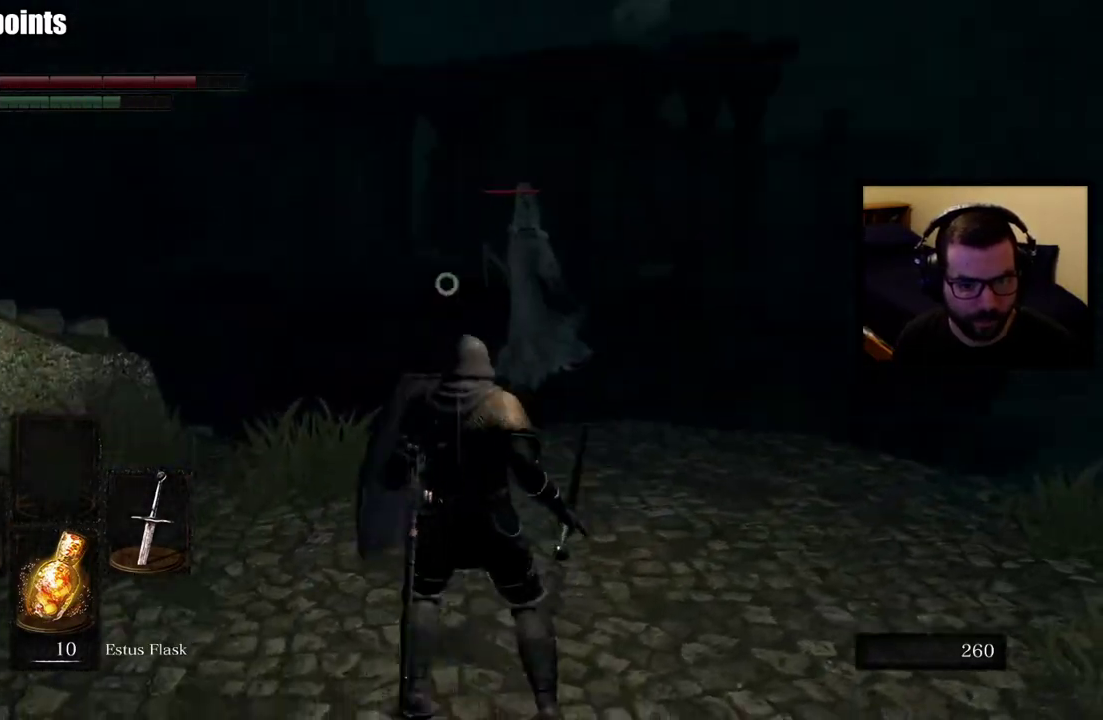
{"buttons": [], "left_stick": "down-left", "right_stick": "center"}
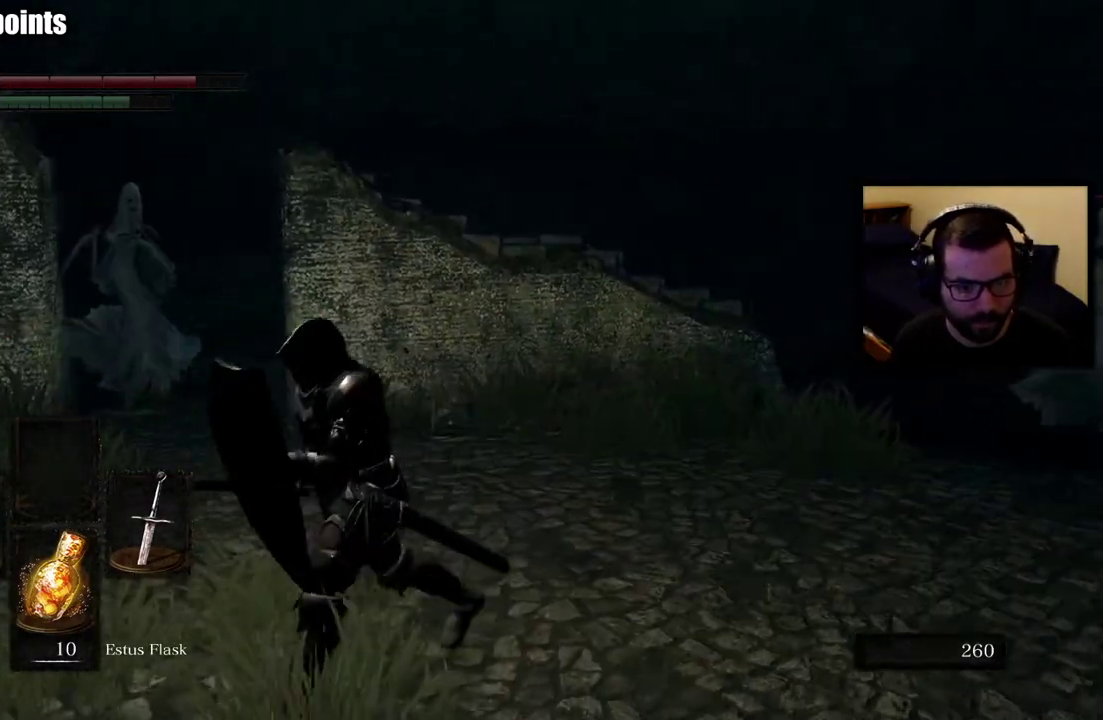
{"buttons": [], "left_stick": "left", "right_stick": "down-left"}
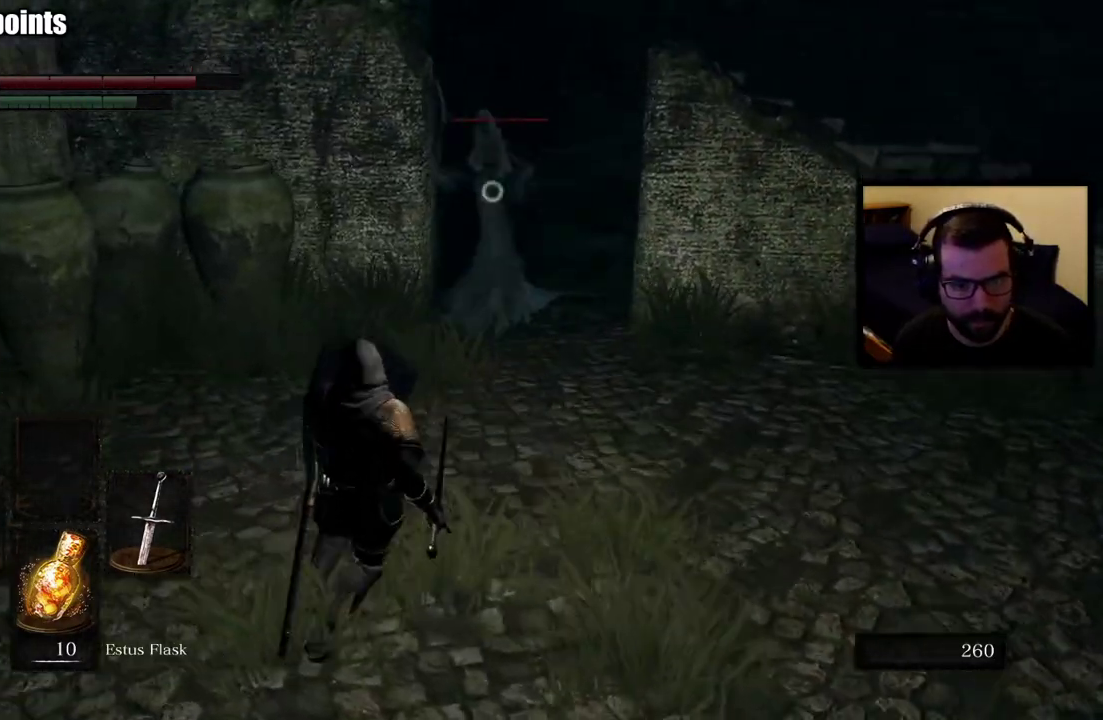
{"buttons": [], "left_stick": "up", "right_stick": "down-left", "events": [[117, "left_stick", "down-left"], [350, "left_stick", "up"]]}
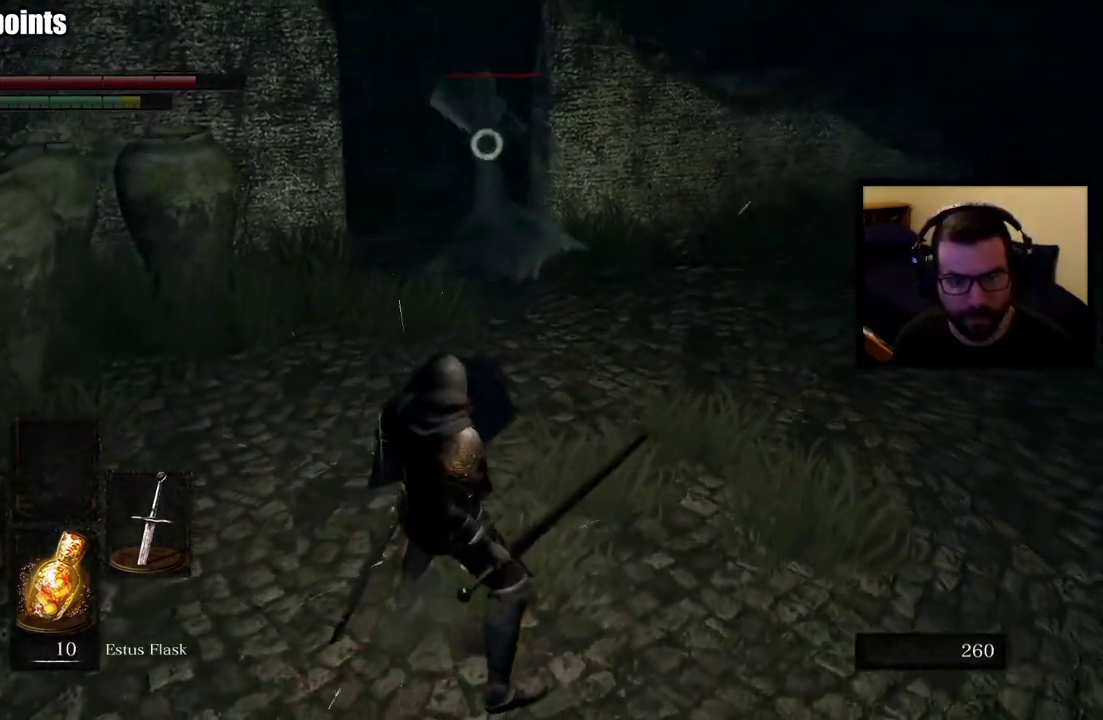
{"buttons": [], "left_stick": "up", "right_stick": "center", "events": [[67, "left_stick", "up-left"], [267, "left_stick", "up"], [350, "right_stick", "center"]]}
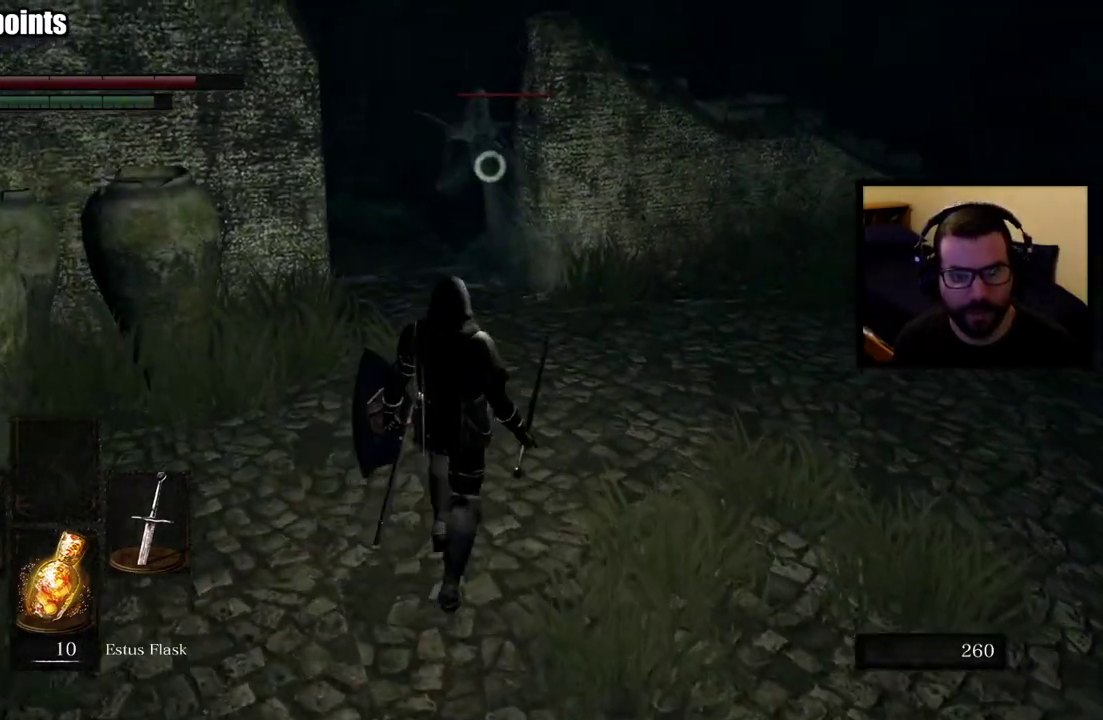
{"buttons": [], "left_stick": "up-right", "right_stick": "center", "events": [[400, "left_stick", "up-right"]]}
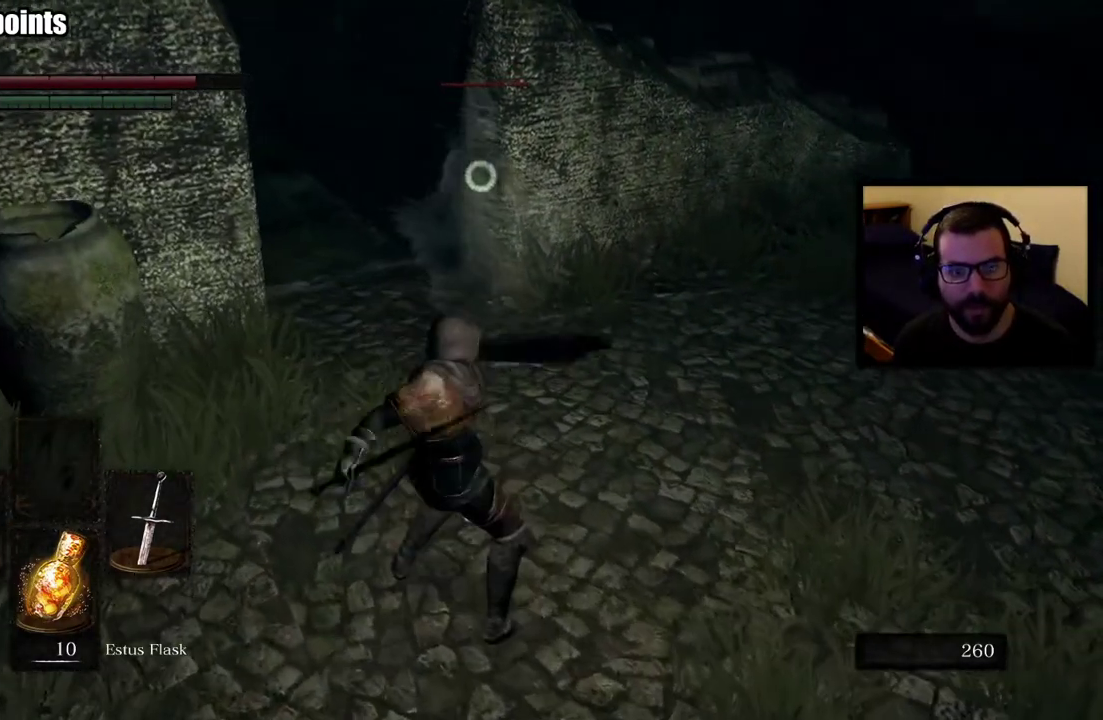
{"buttons": [], "left_stick": "up", "right_stick": "center", "events": [[317, "left_stick", "up"]]}
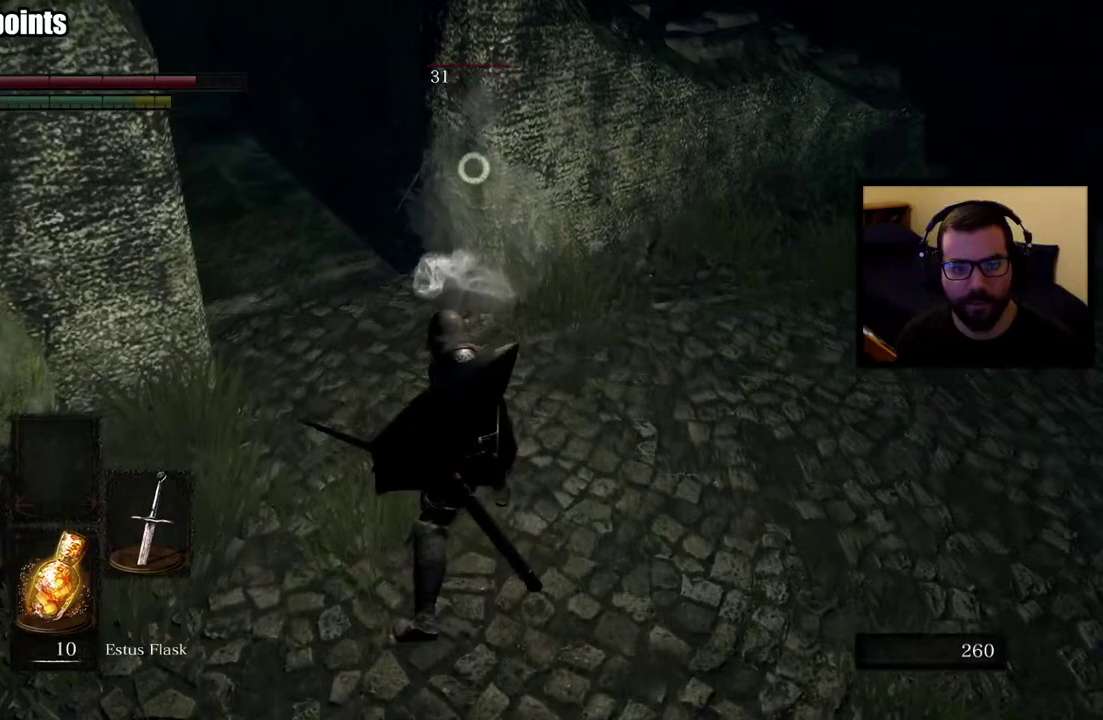
{"buttons": [], "left_stick": "up-left", "right_stick": "center", "events": [[83, "left_stick", "up-left"], [133, "left_stick", "down-right"], [250, "left_stick", "up-left"]]}
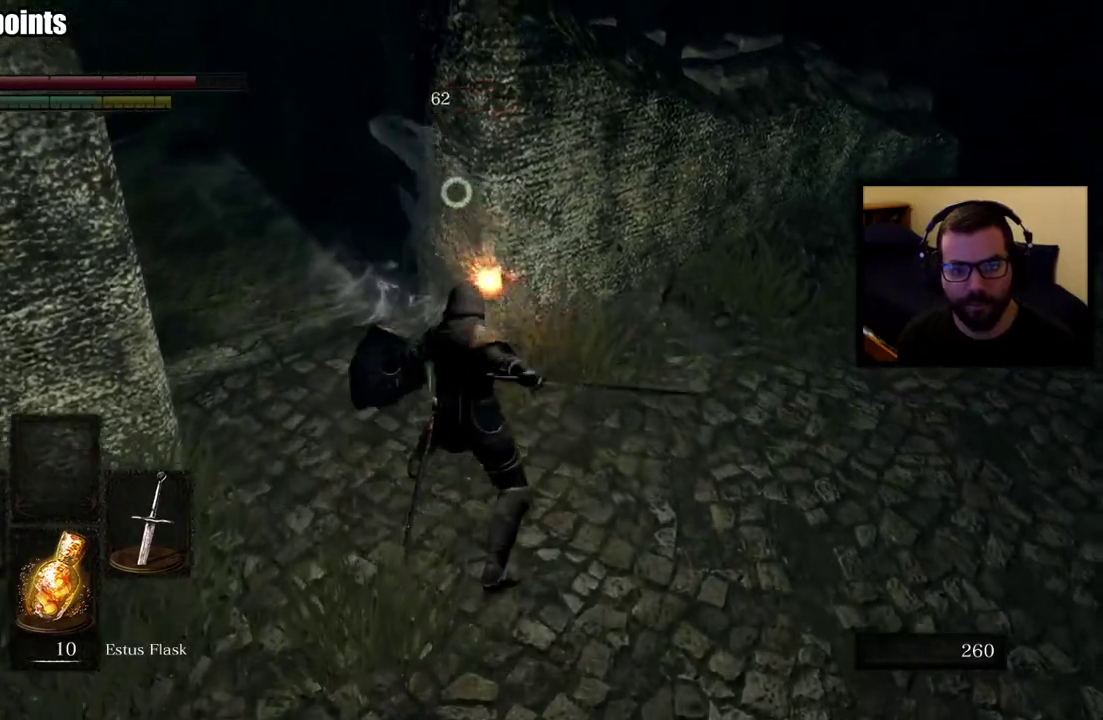
{"buttons": [], "left_stick": "left", "right_stick": "center", "events": [[367, "left_stick", "left"]]}
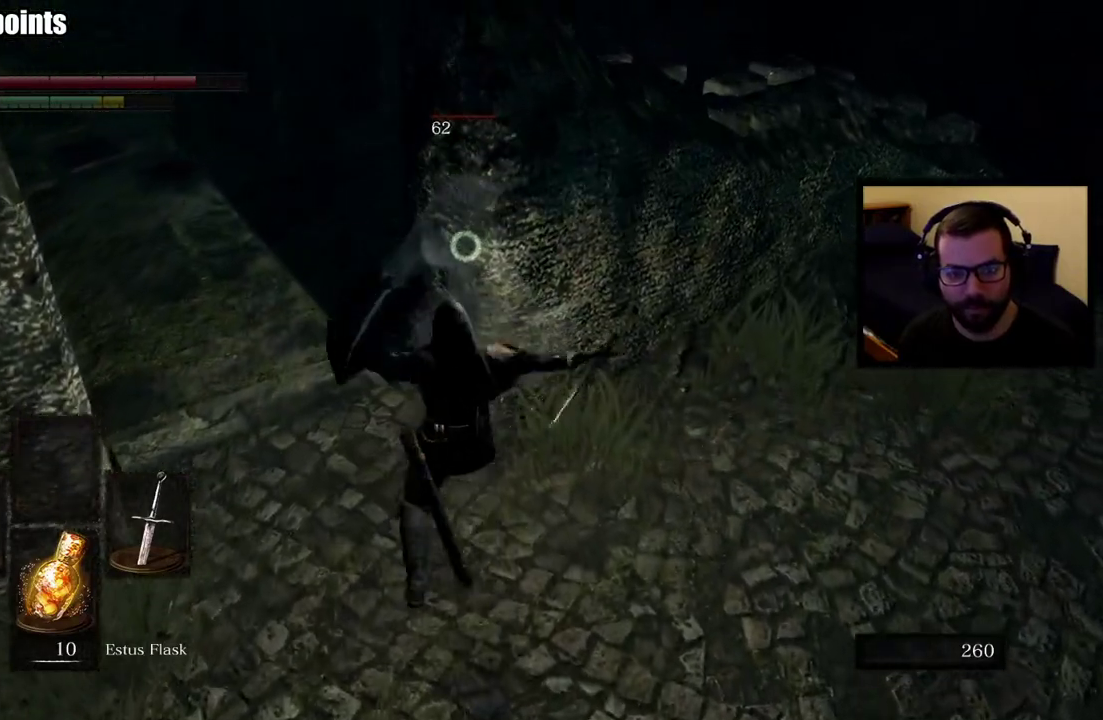
{"buttons": [], "left_stick": "down-left", "right_stick": "center", "events": [[167, "left_stick", "down-left"]]}
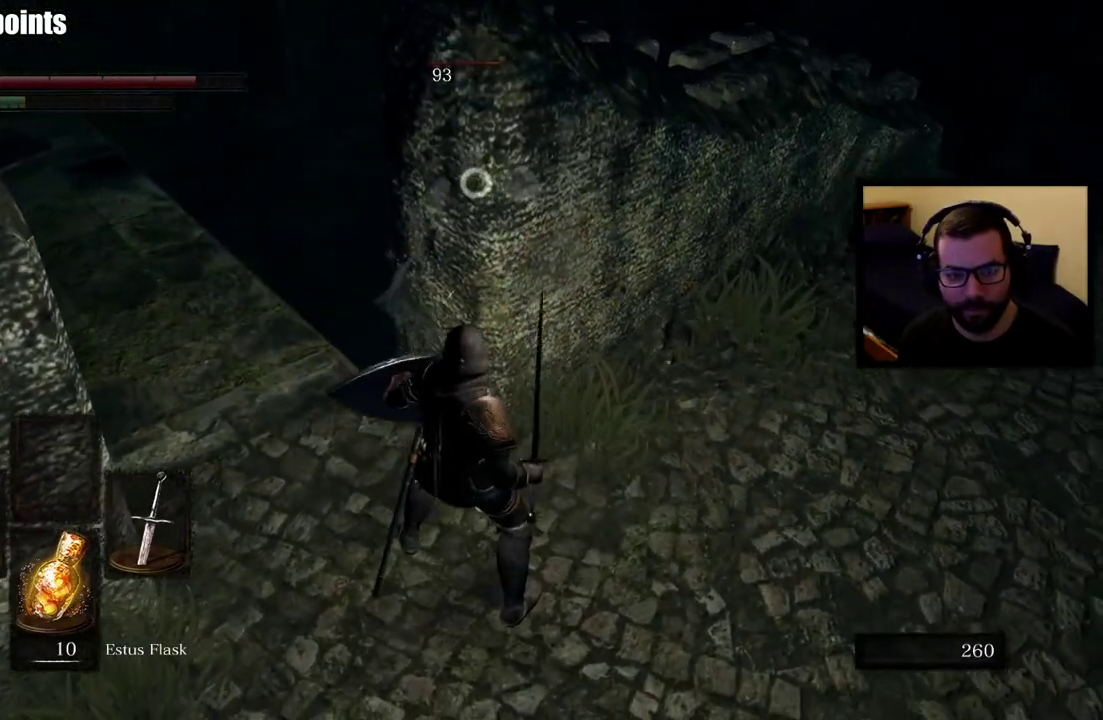
{"buttons": [], "left_stick": "down-left", "right_stick": "center", "events": []}
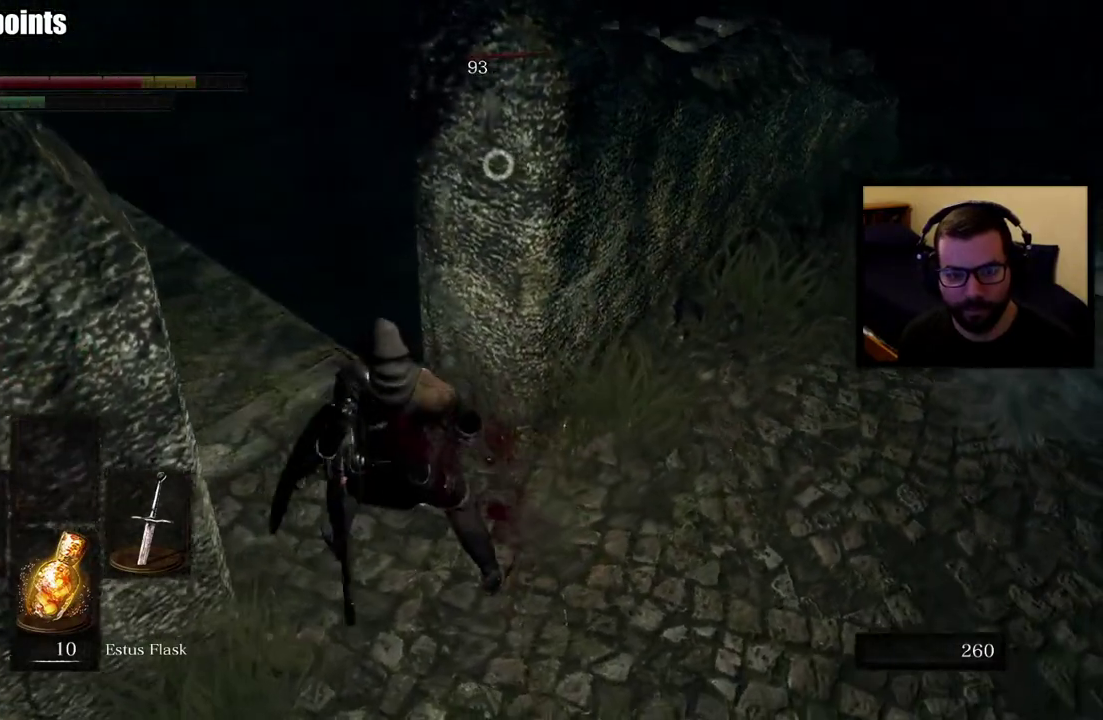
{"buttons": [], "left_stick": "down", "right_stick": "center", "events": [[67, "left_stick", "down"], [350, "CIRCLE", "down"], [450, "CIRCLE", "up"]]}
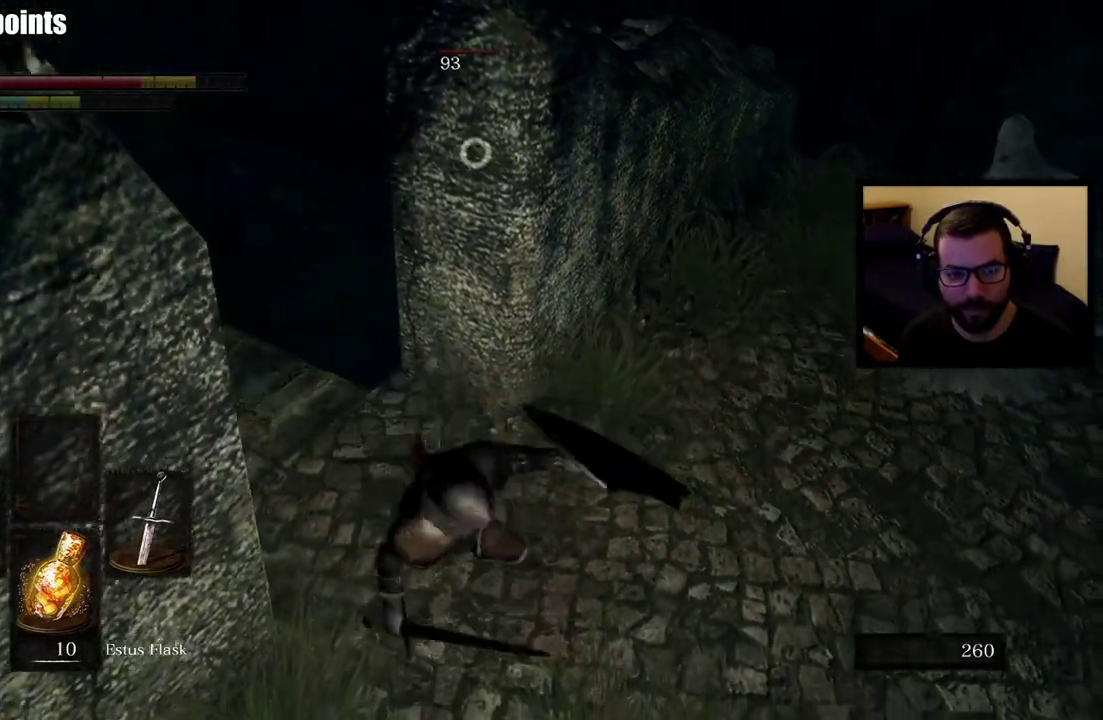
{"buttons": [], "left_stick": "down-right", "right_stick": "center", "events": [[17, "CIRCLE", "down"], [217, "left_stick", "down-right"], [267, "CIRCLE", "up"], [317, "left_stick", "up-left"], [417, "left_stick", "down-right"]]}
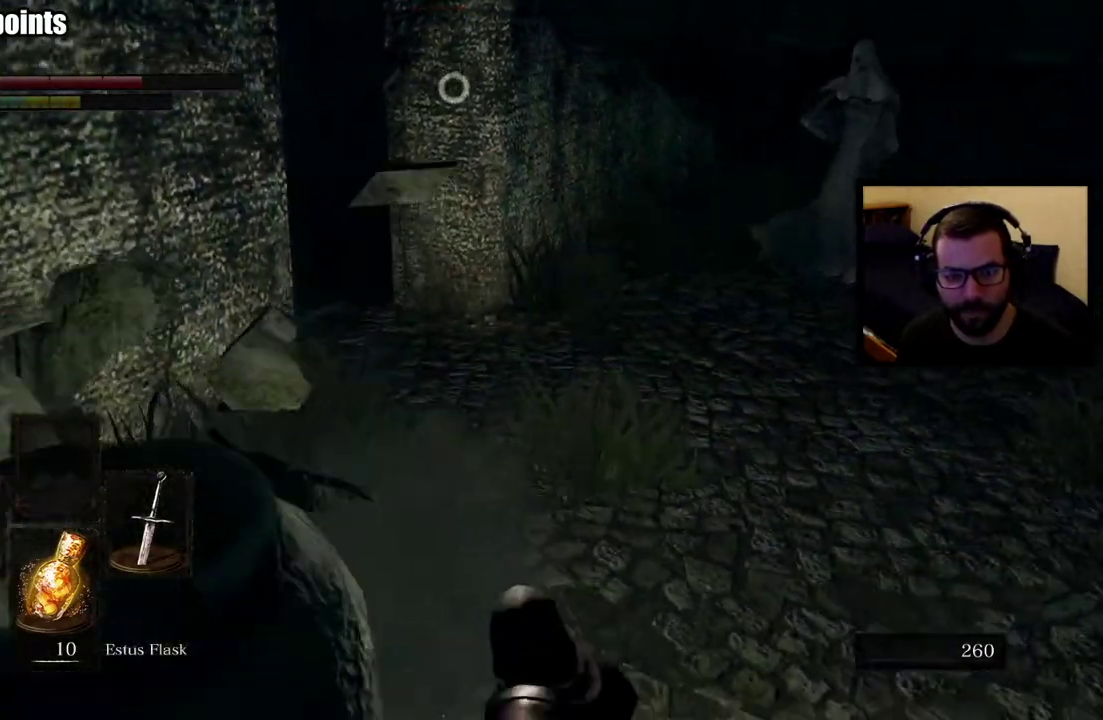
{"buttons": [], "left_stick": "down-right", "right_stick": "center", "events": [[50, "CIRCLE", "down"], [317, "CIRCLE", "up"]]}
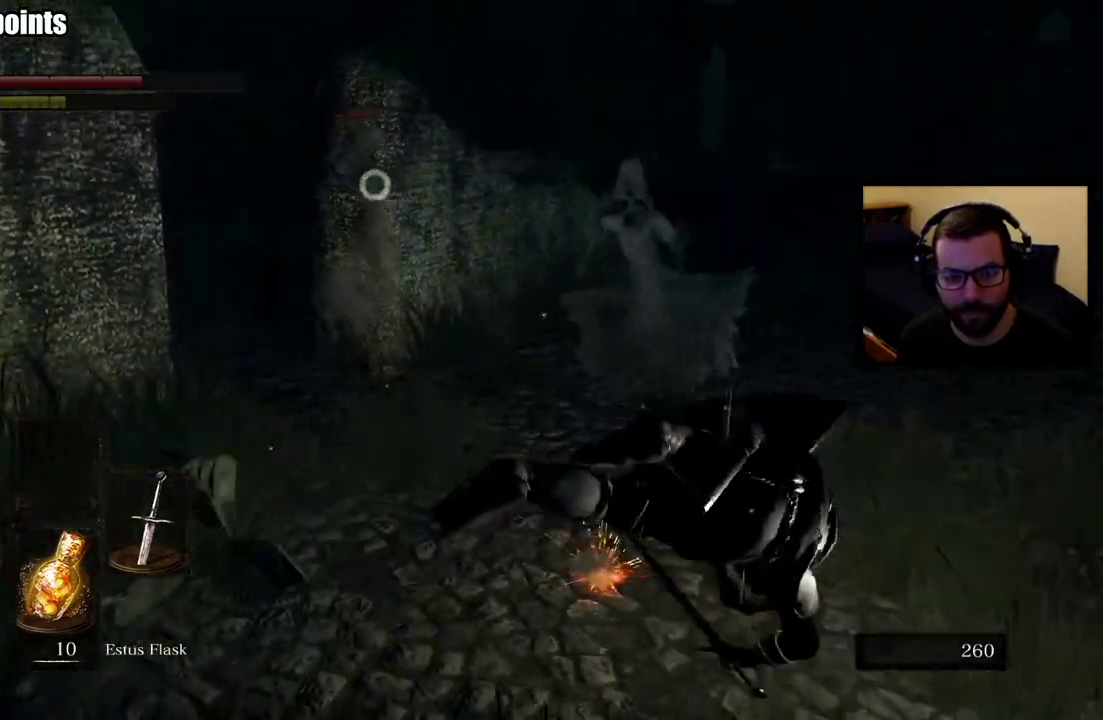
{"buttons": [], "left_stick": "down", "right_stick": "center", "events": [[317, "left_stick", "down"]]}
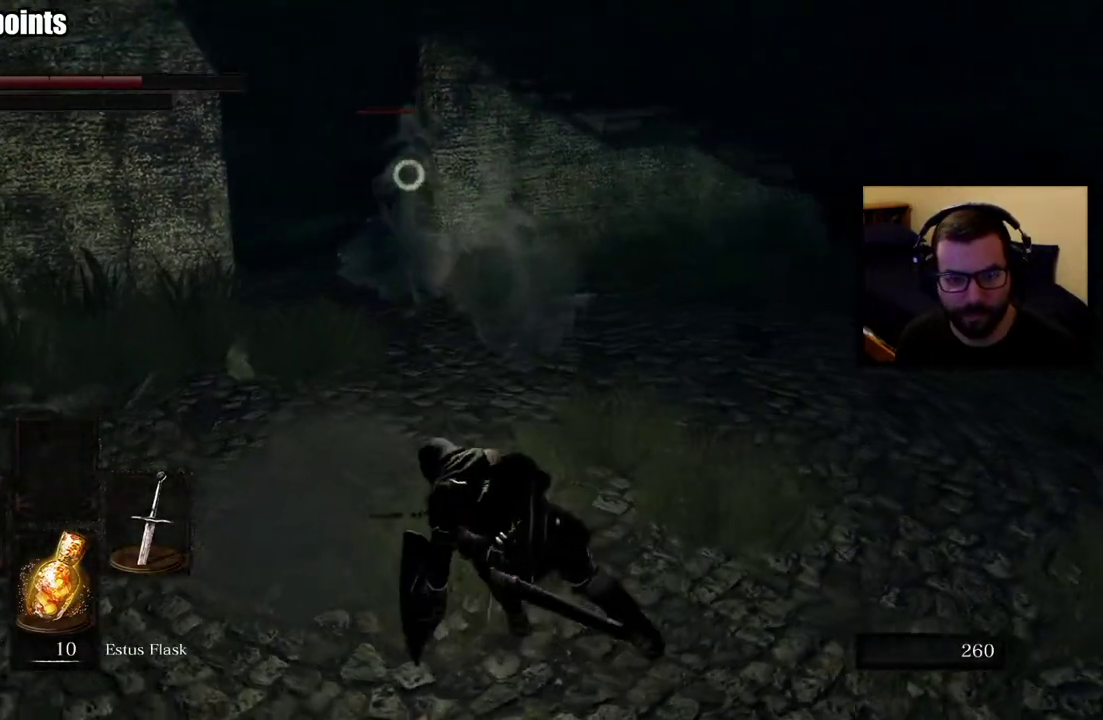
{"buttons": [], "left_stick": "down-left", "right_stick": "center", "events": [[283, "left_stick", "down-left"]]}